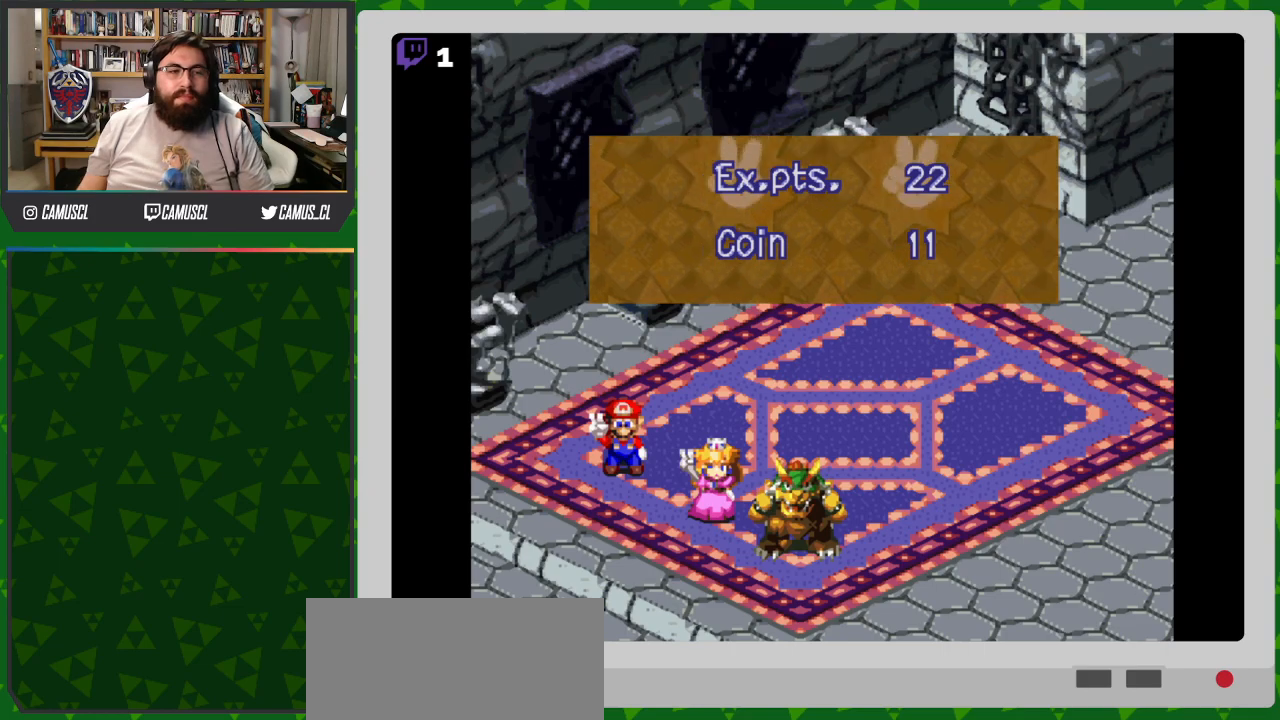
Gameplay with a controller (Nintendo layout); each line is a JSON object with the inputs held at the frame after it. "events" lists button and stick changes between this image and that frame as [ms after this image, input, new state], when the widget could be followed in between. Not read: L3 R1 R3.
{"buttons": ["A"], "events": [[383, "A", "down"]]}
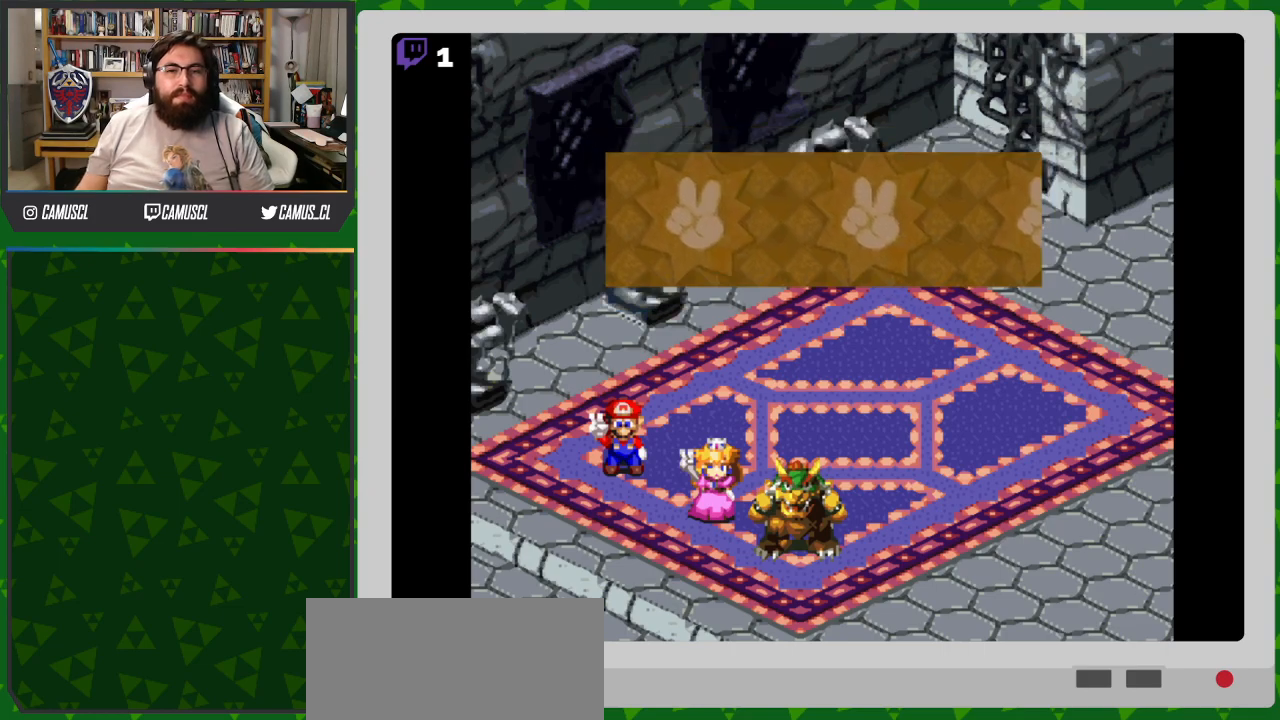
{"buttons": [], "events": [[17, "A", "up"]]}
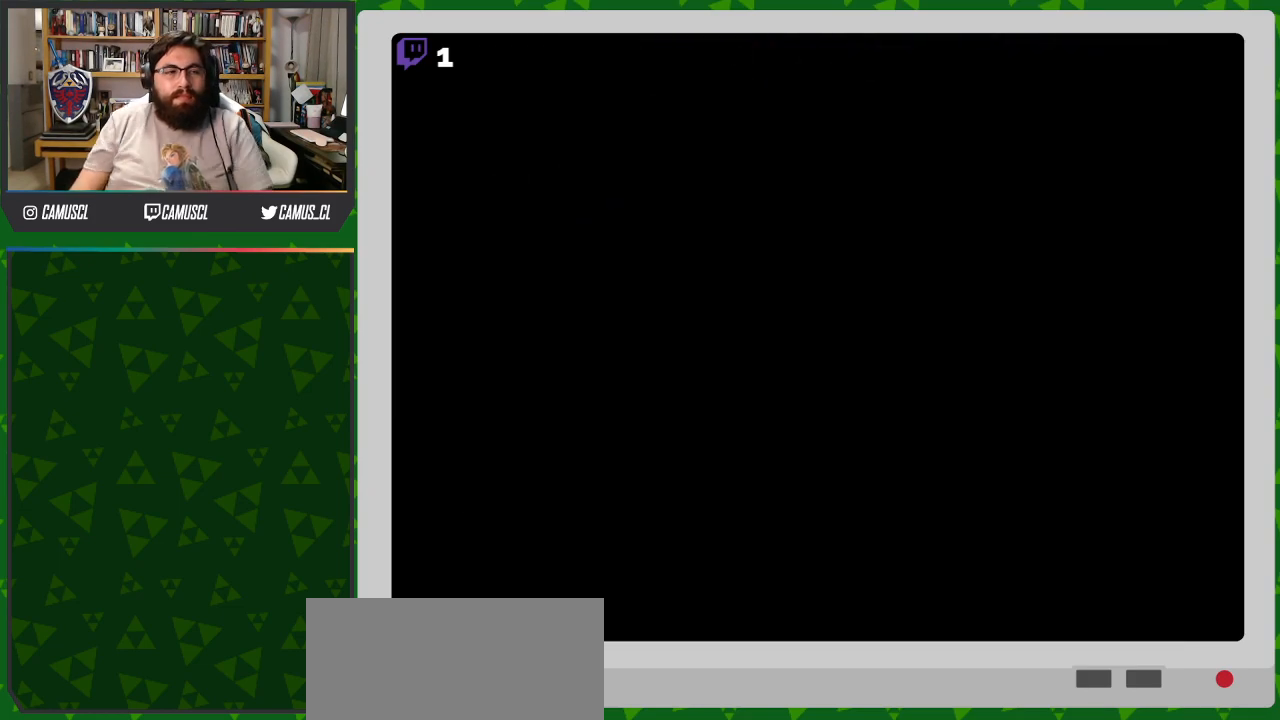
{"buttons": [], "events": []}
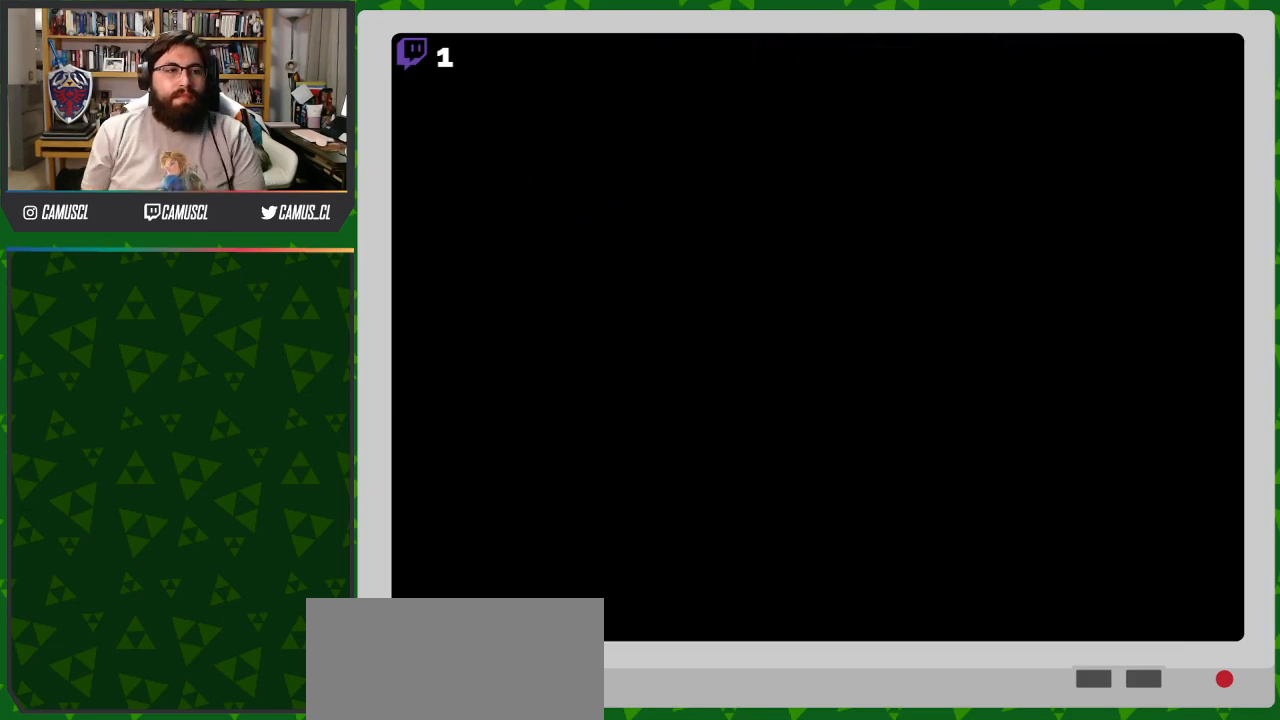
{"buttons": [], "events": []}
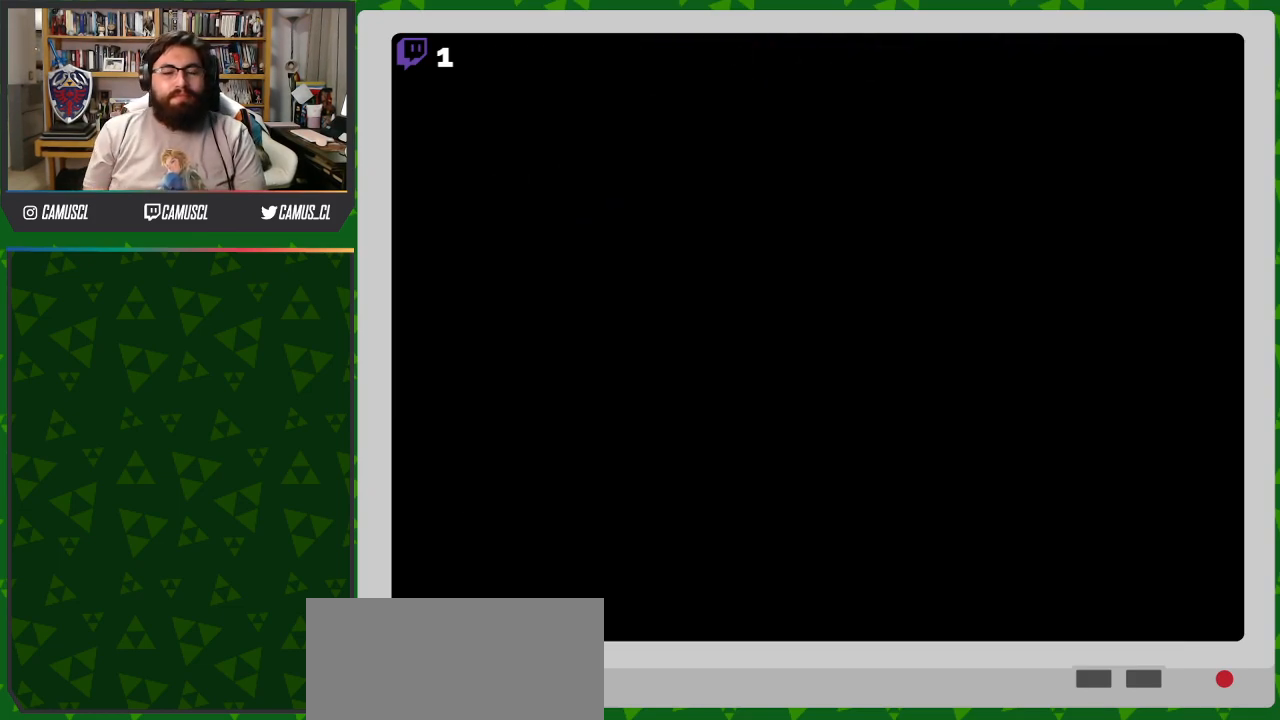
{"buttons": ["Y"], "events": [[350, "Y", "down"]]}
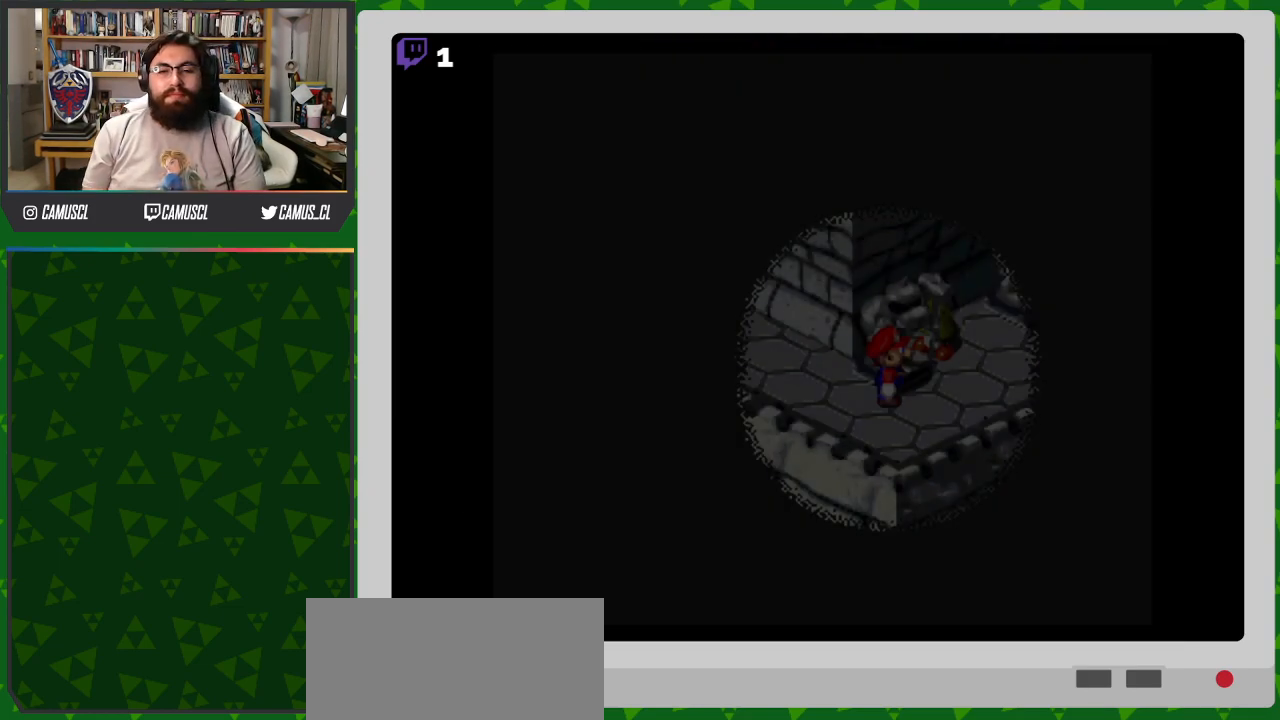
{"buttons": ["Y", "DPAD_RIGHT"], "events": [[450, "DPAD_RIGHT", "down"]]}
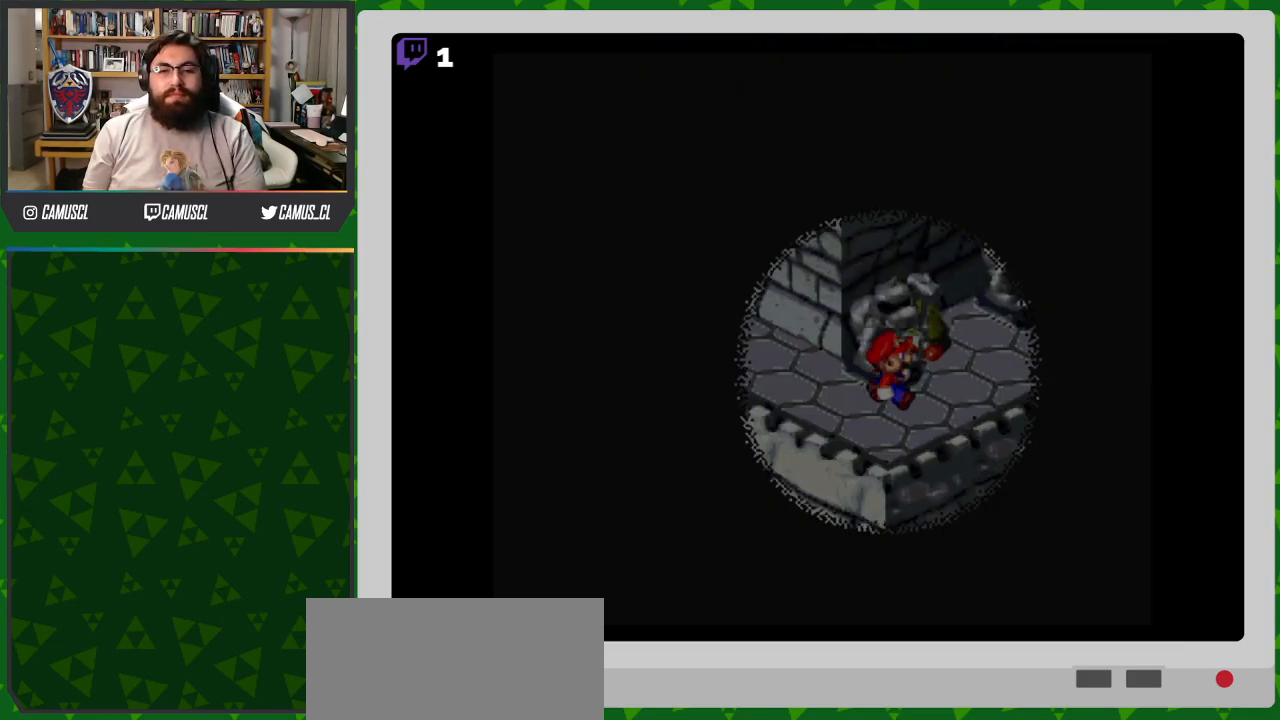
{"buttons": ["B", "Y", "DPAD_UP"], "events": [[233, "B", "down"], [333, "DPAD_UP", "down"], [367, "DPAD_RIGHT", "up"]]}
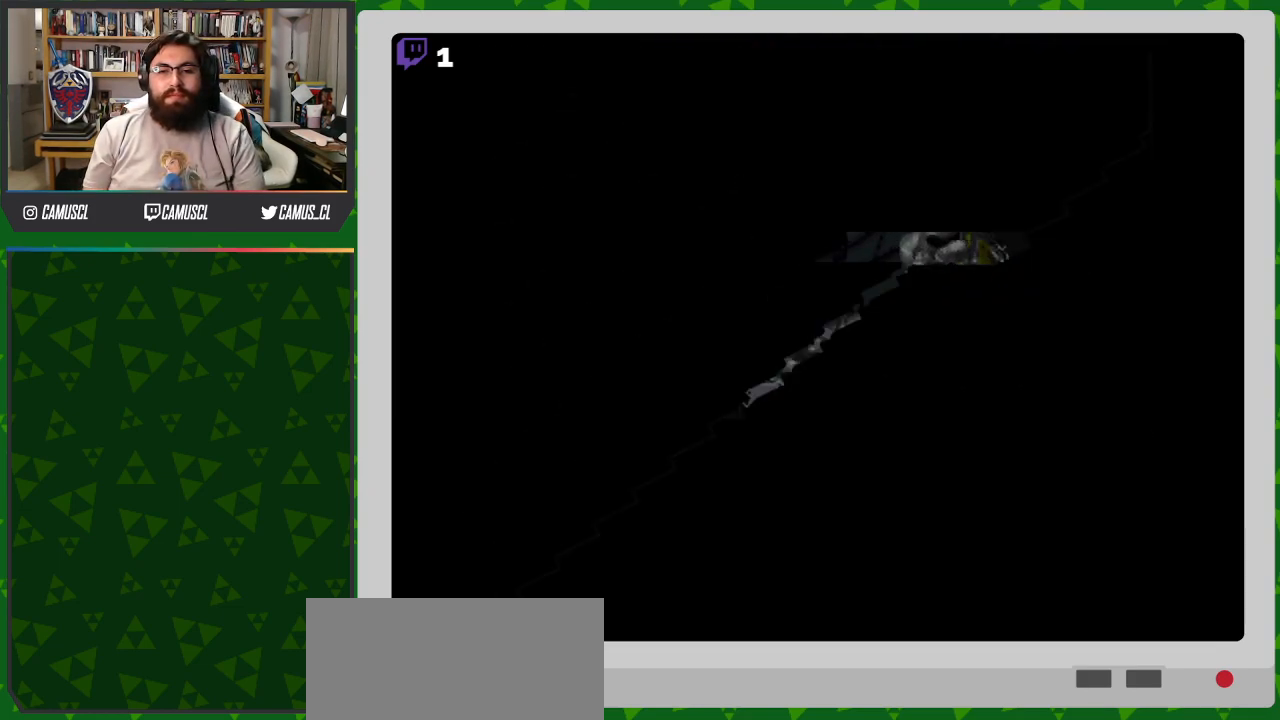
{"buttons": [], "events": [[83, "B", "up"], [100, "DPAD_UP", "up"], [250, "Y", "up"]]}
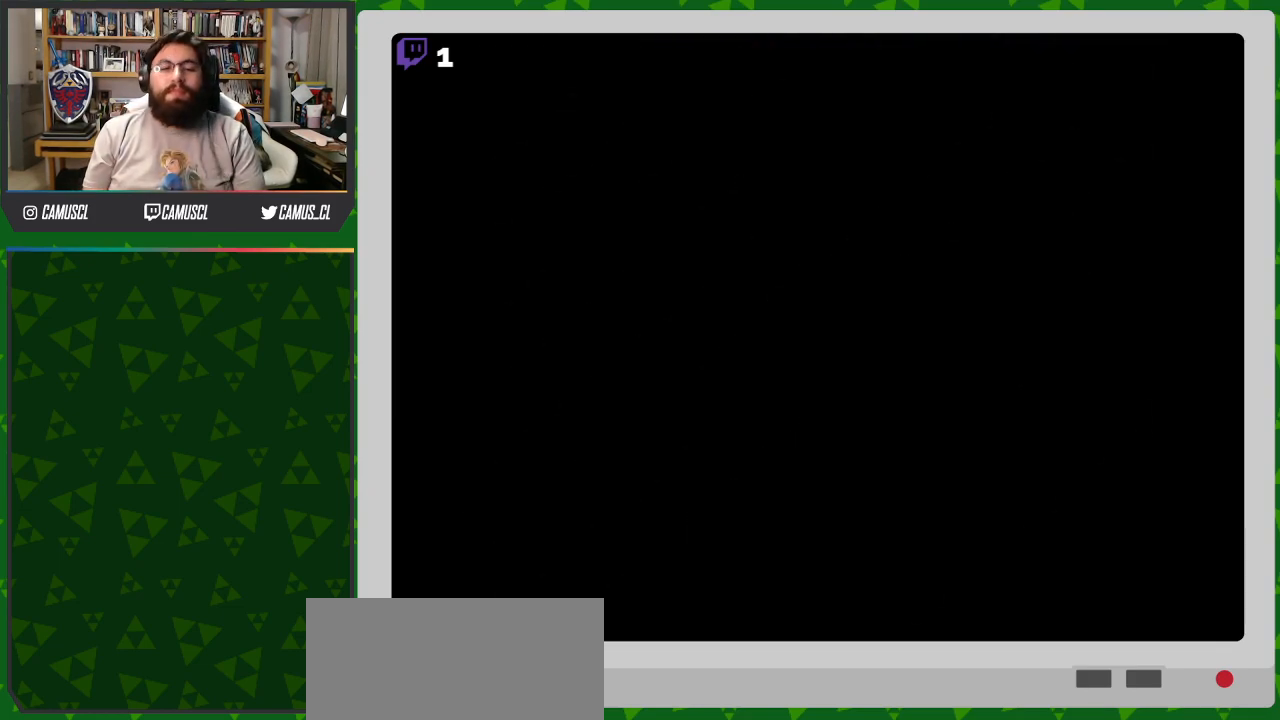
{"buttons": [], "events": []}
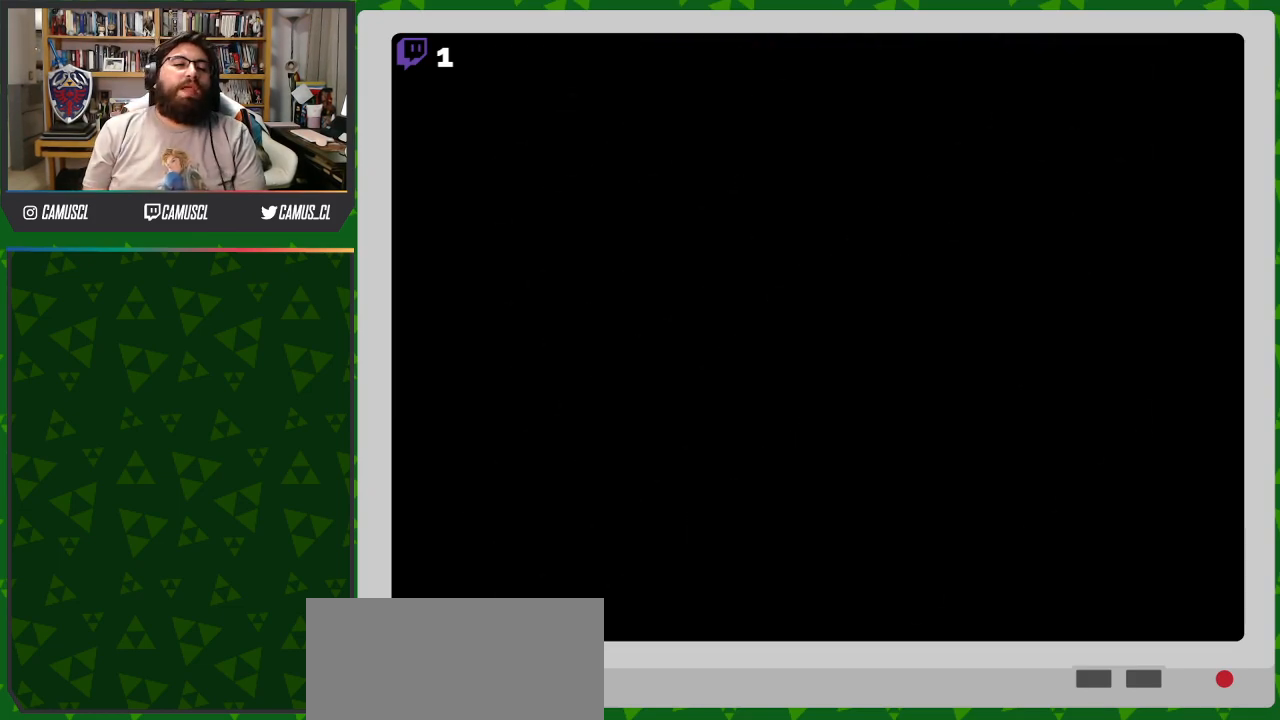
{"buttons": [], "events": []}
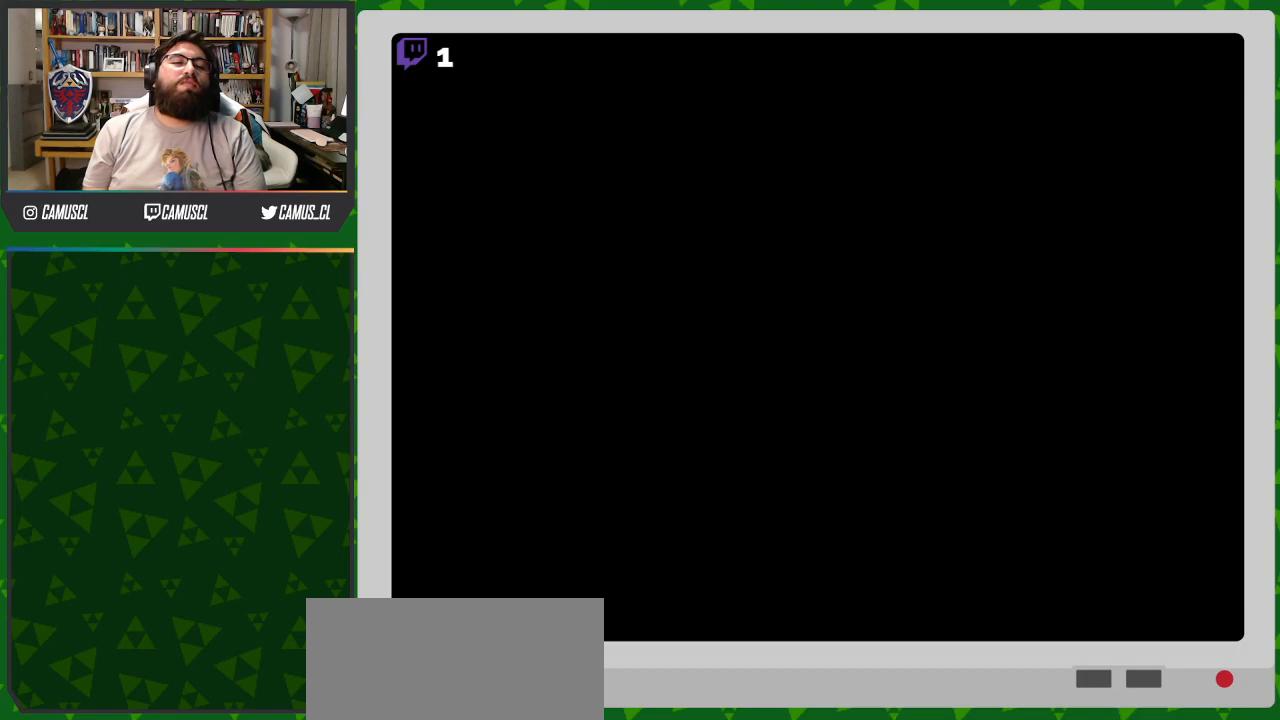
{"buttons": [], "events": []}
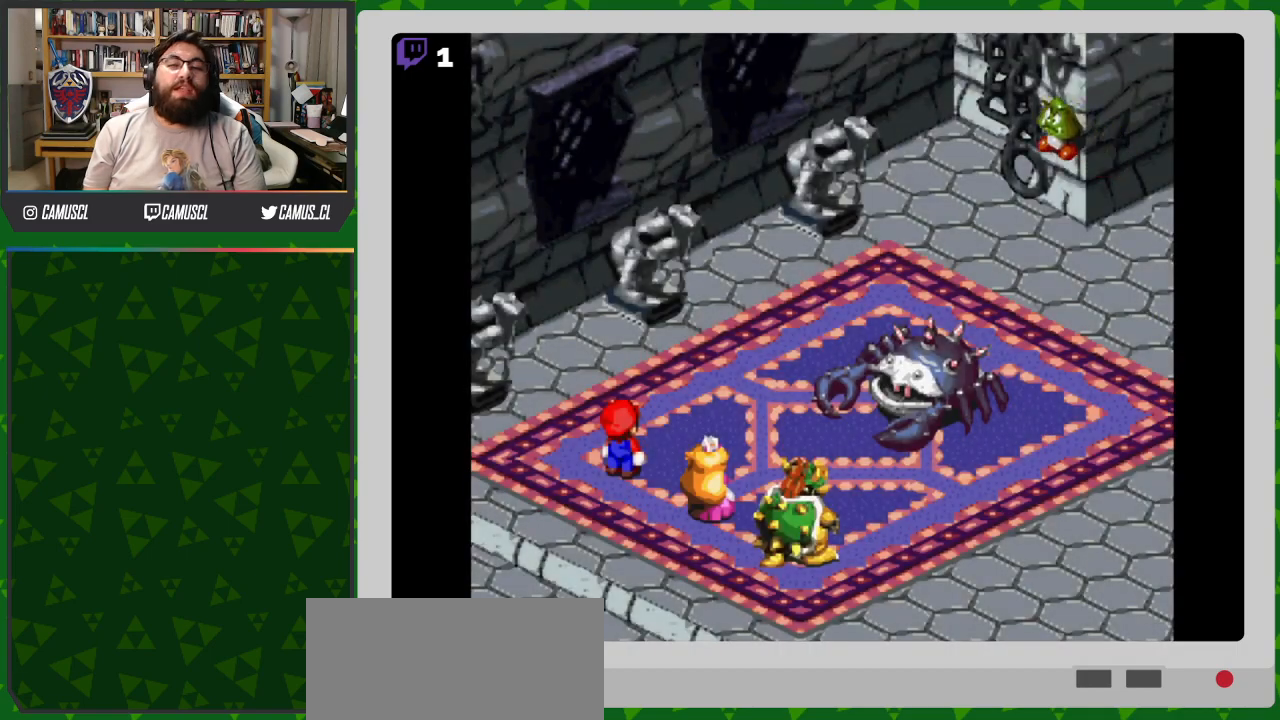
{"buttons": [], "events": []}
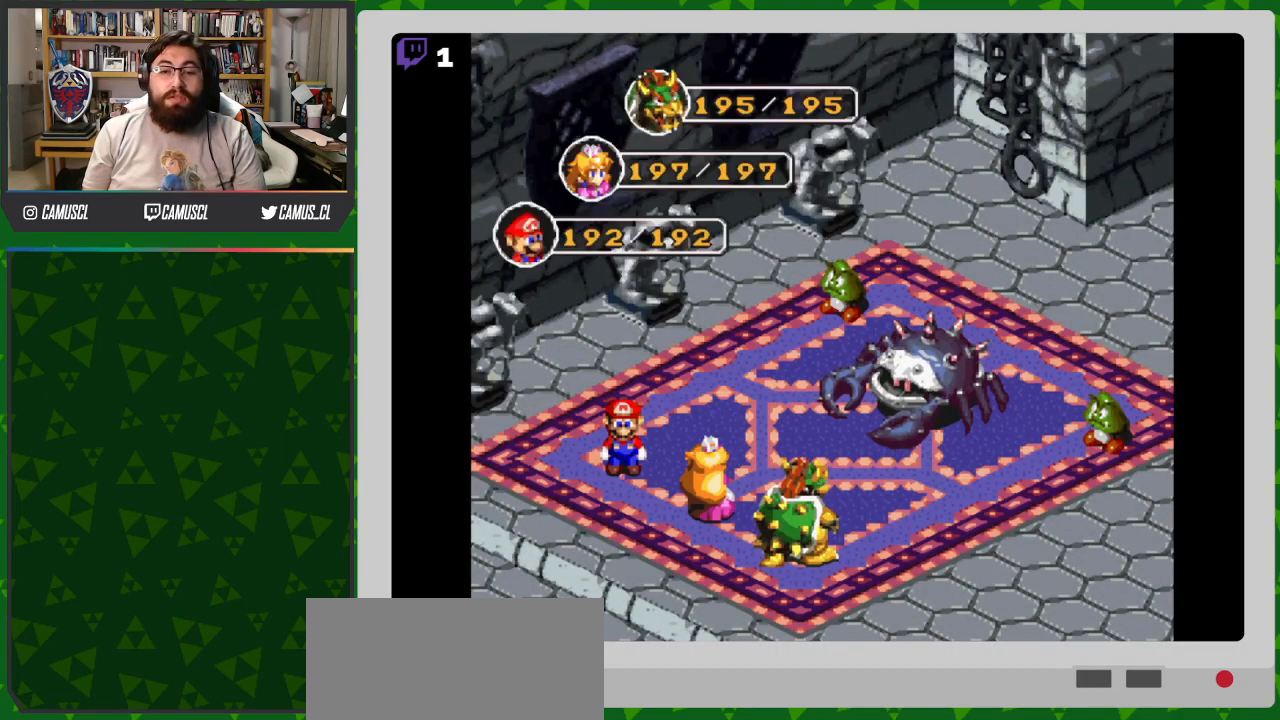
{"buttons": [], "events": [[67, "A", "down"], [167, "A", "up"], [333, "A", "down"], [400, "A", "up"]]}
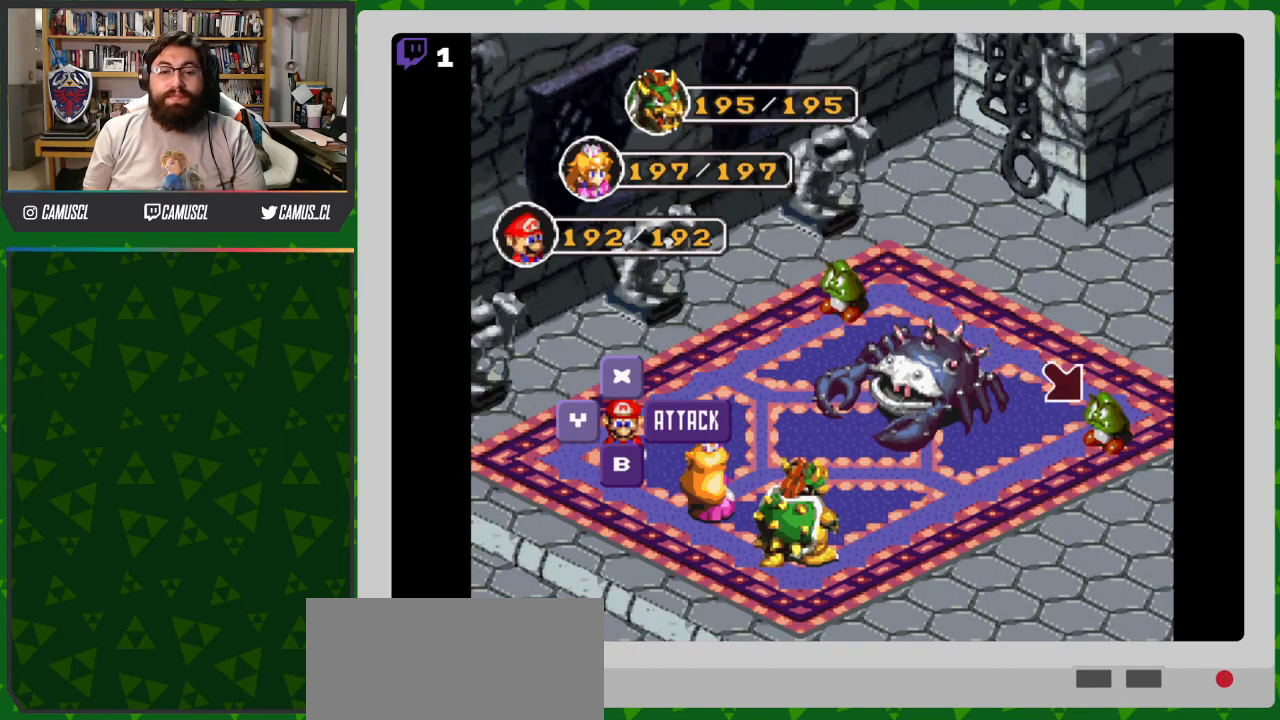
{"buttons": [], "events": [[183, "A", "down"], [250, "A", "up"]]}
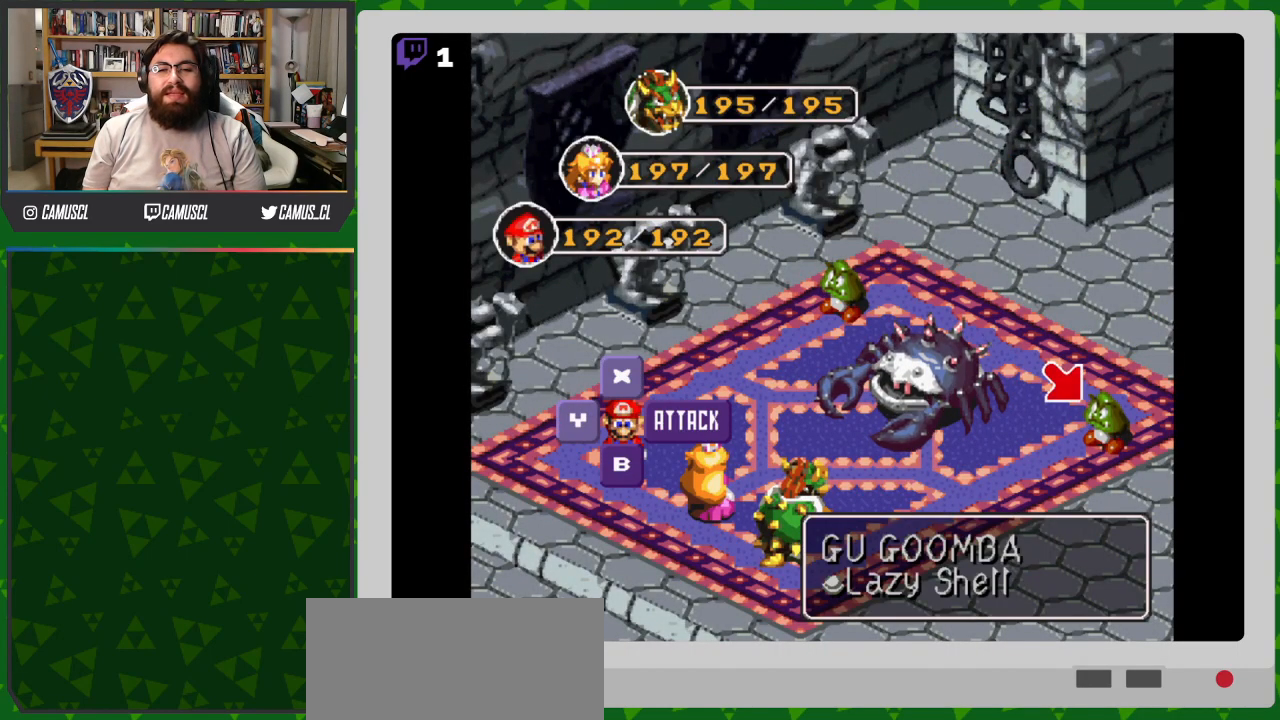
{"buttons": [], "events": [[50, "A", "down"], [133, "A", "up"]]}
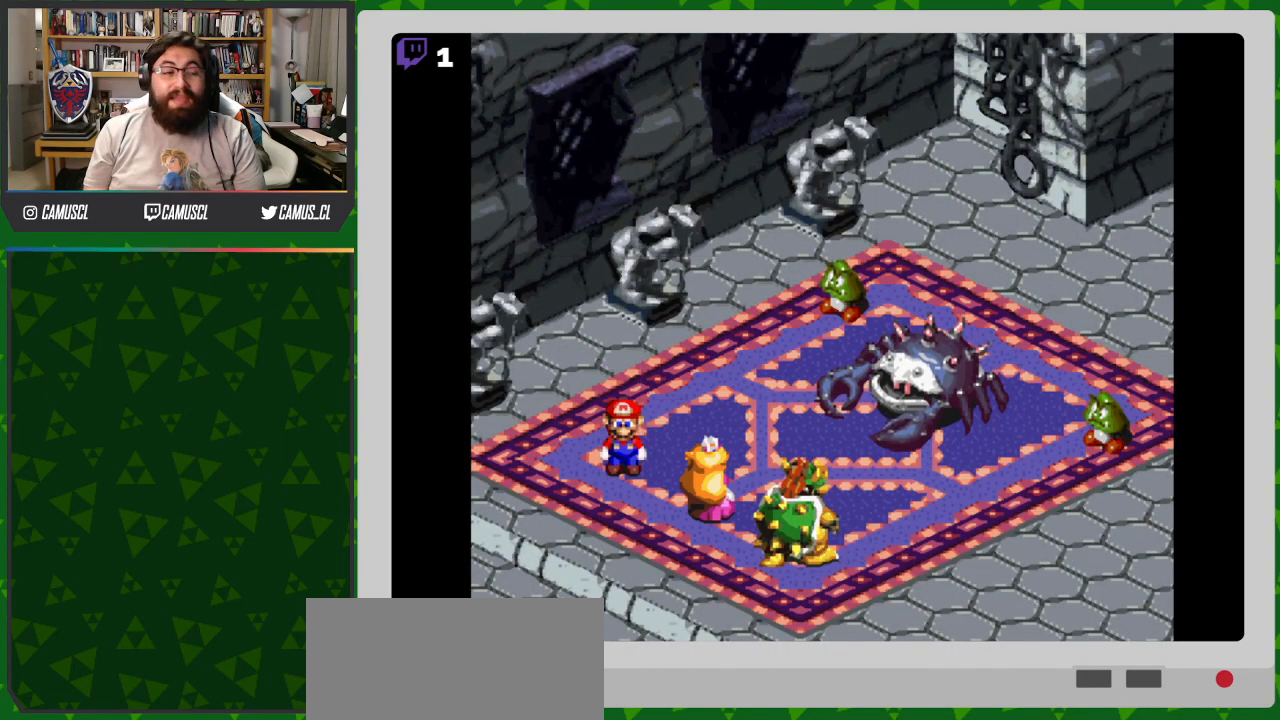
{"buttons": [], "events": []}
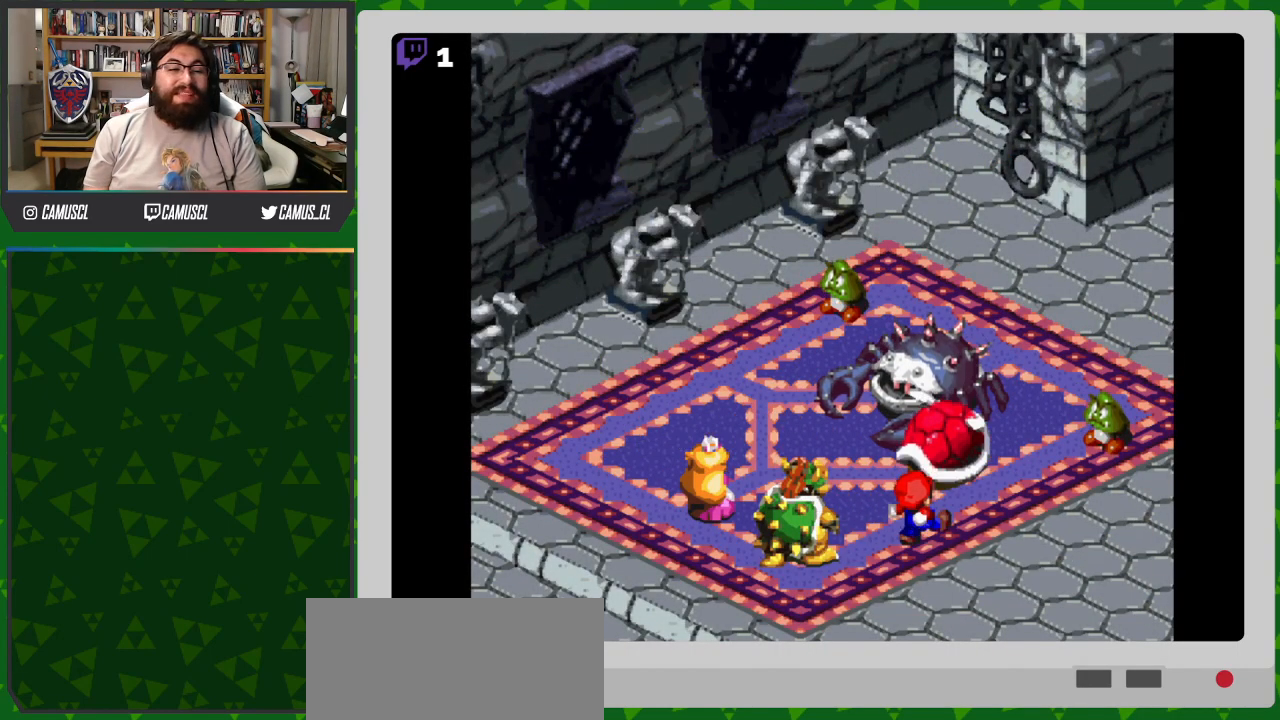
{"buttons": [], "events": [[267, "A", "down"], [500, "A", "up"]]}
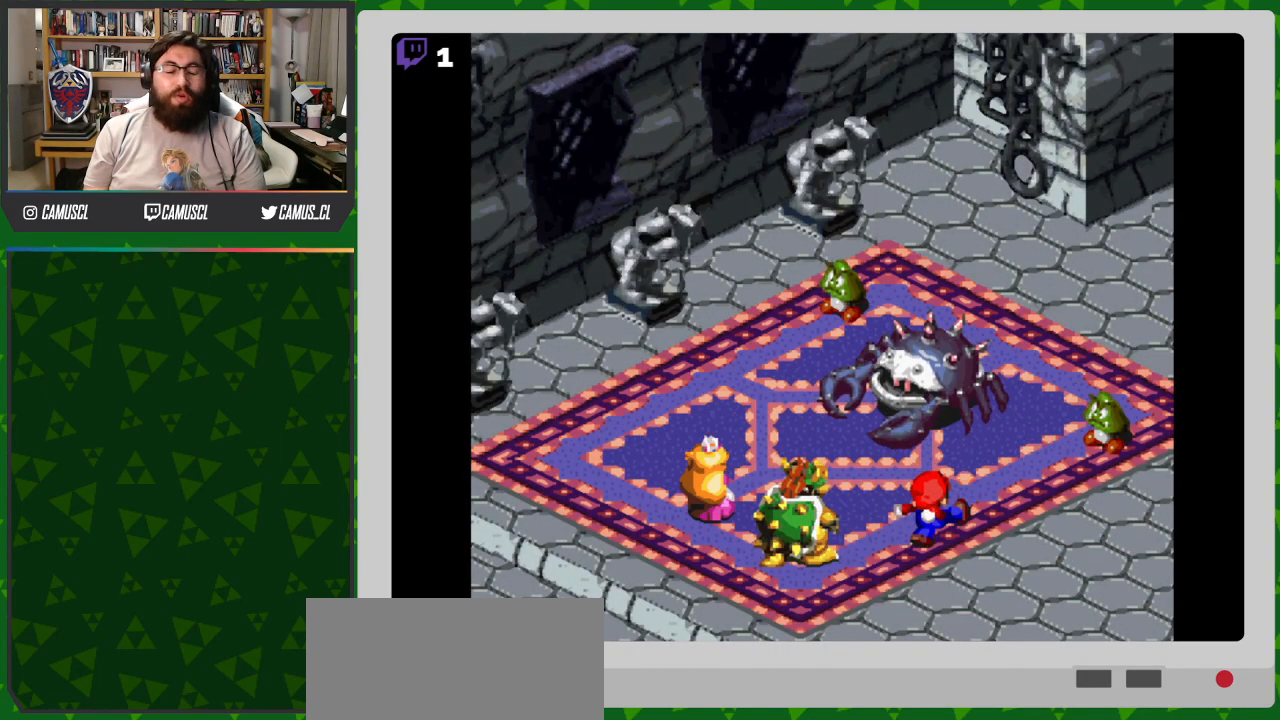
{"buttons": [], "events": []}
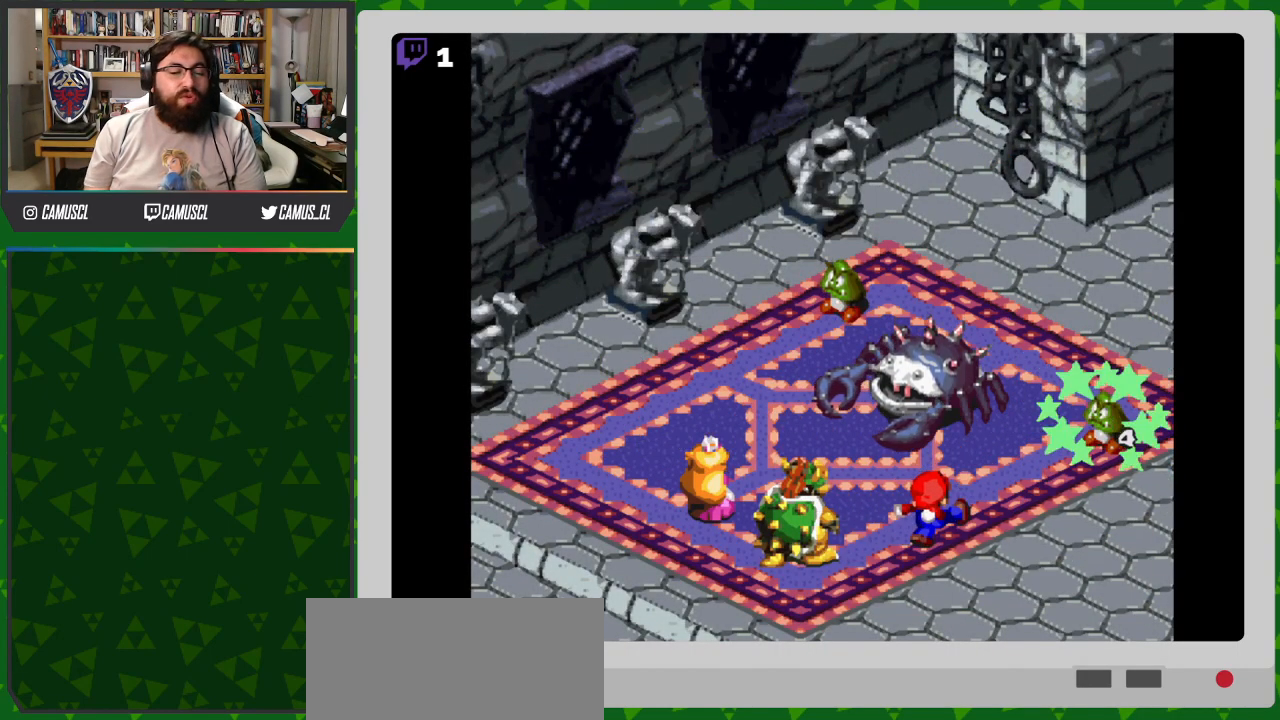
{"buttons": [], "events": []}
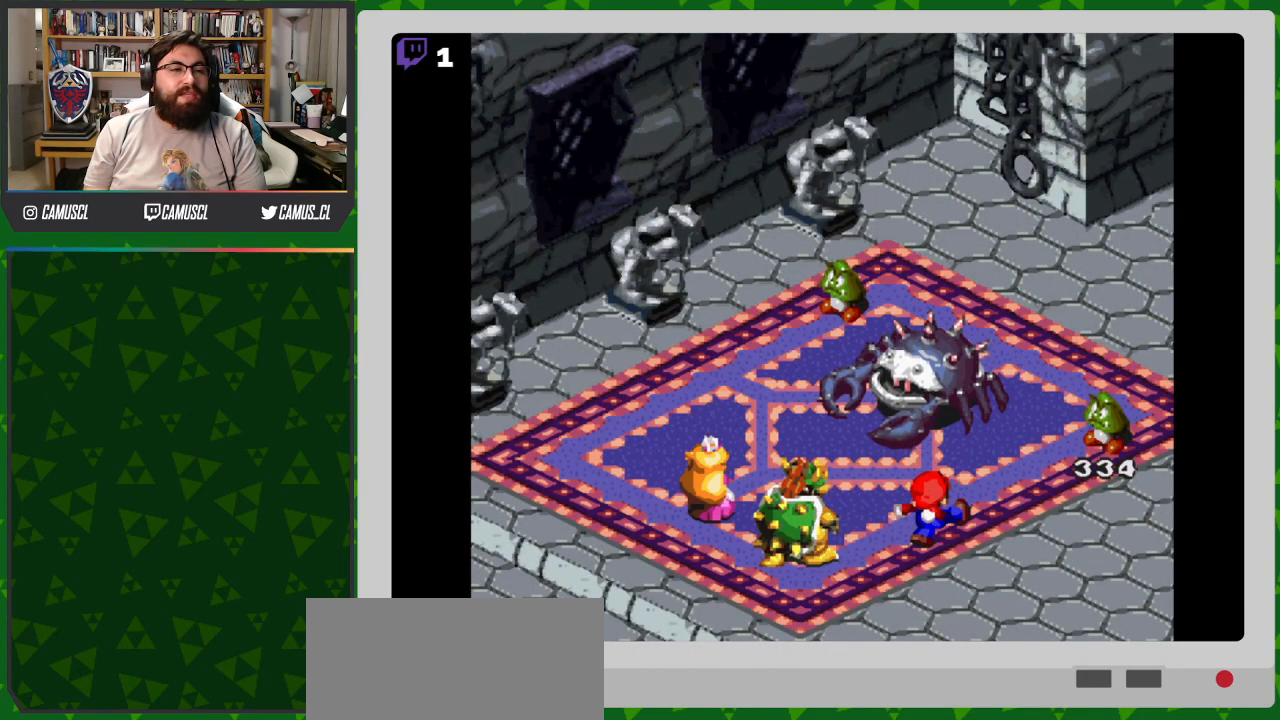
{"buttons": [], "events": []}
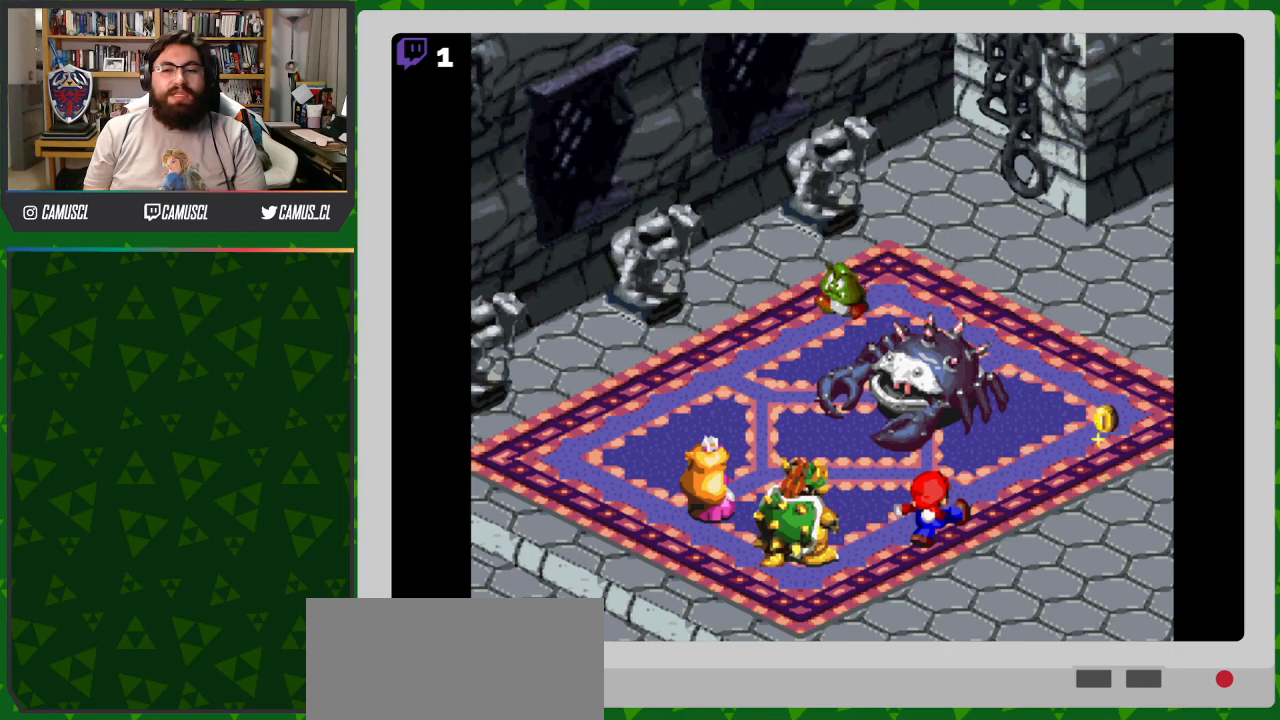
{"buttons": [], "events": []}
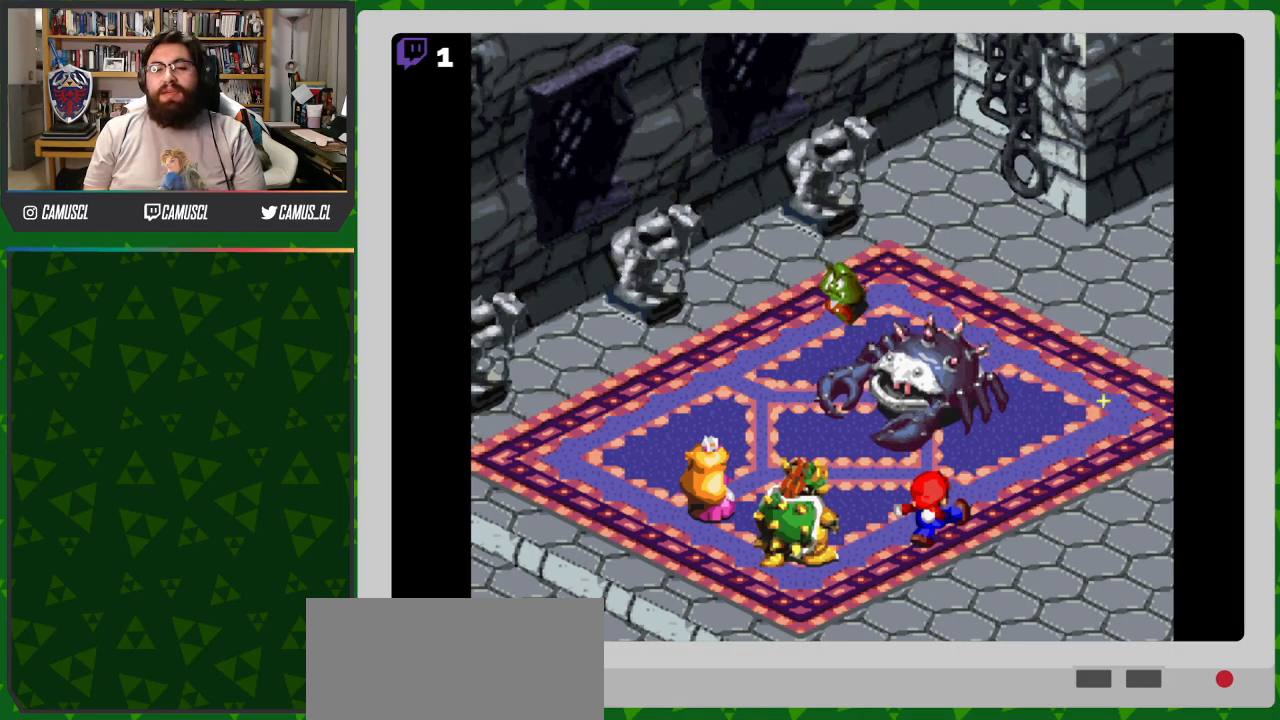
{"buttons": [], "events": []}
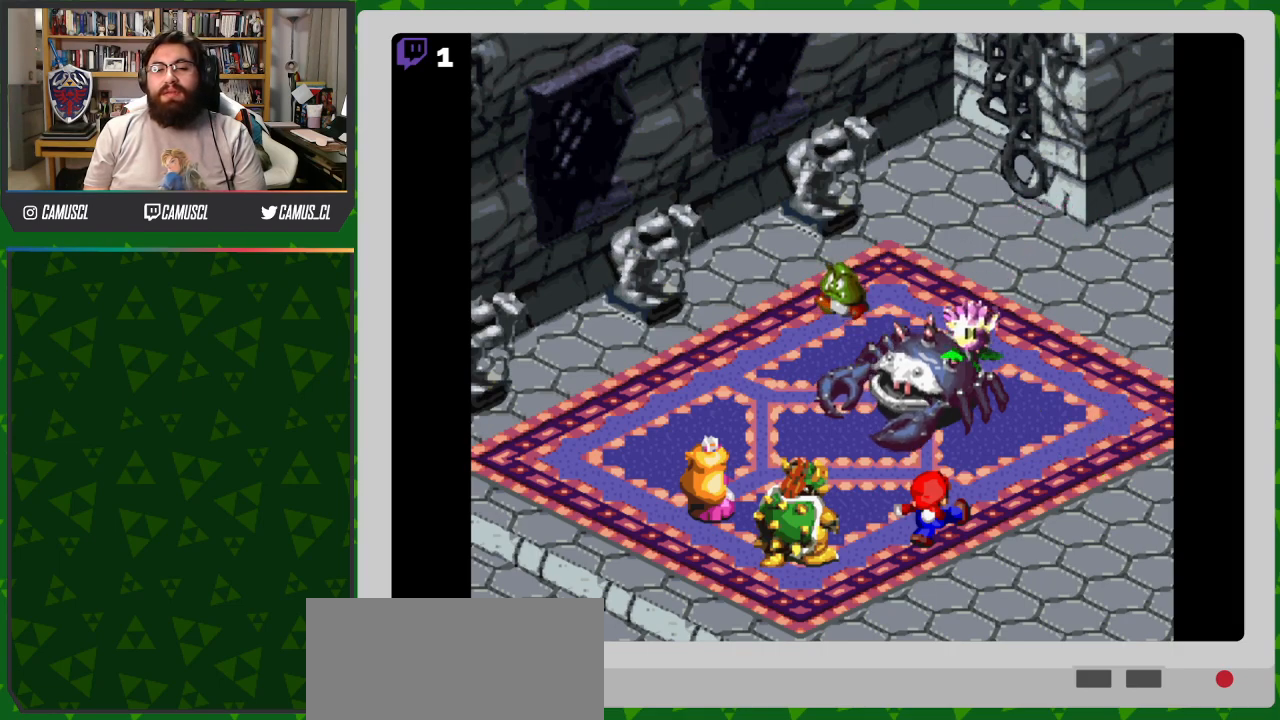
{"buttons": [], "events": []}
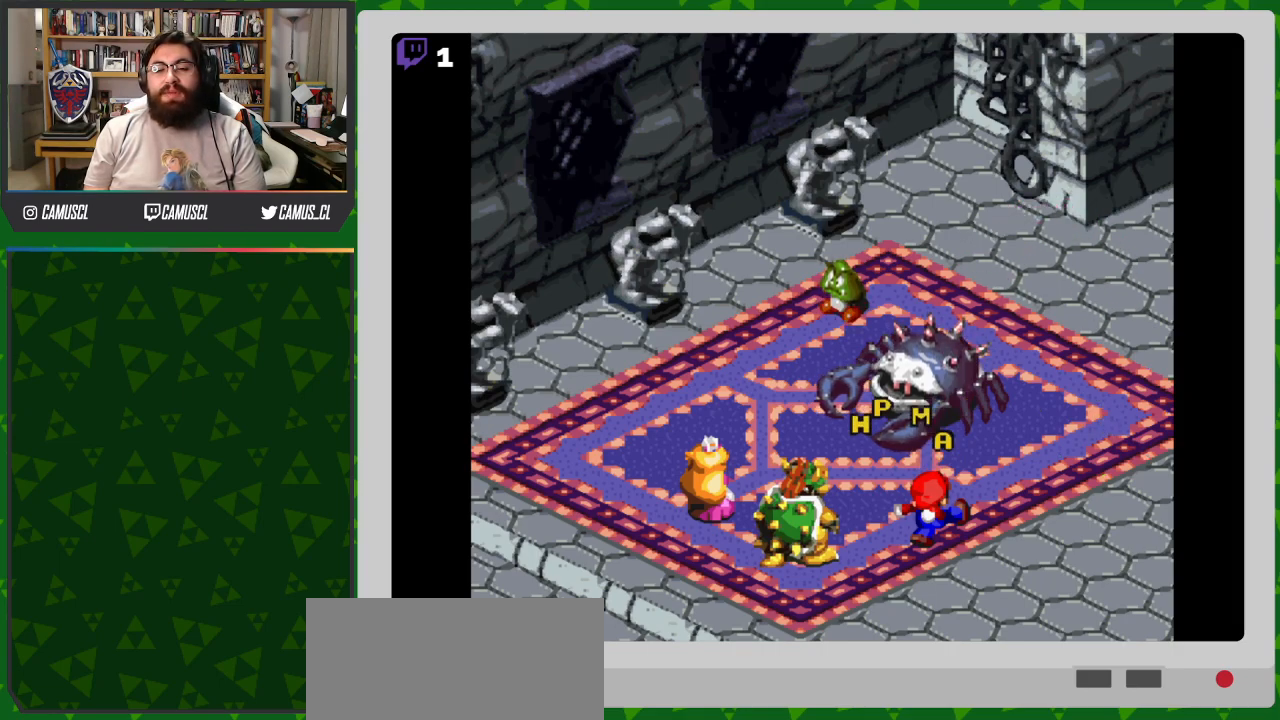
{"buttons": [], "events": []}
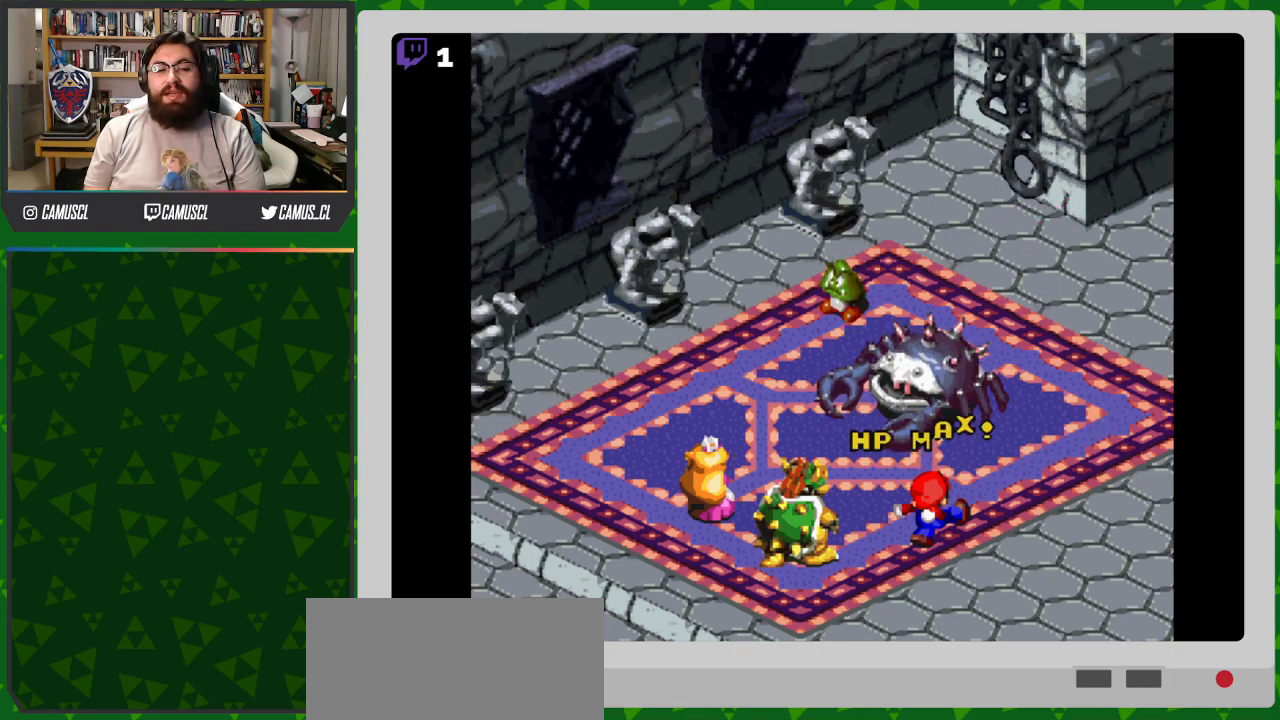
{"buttons": [], "events": []}
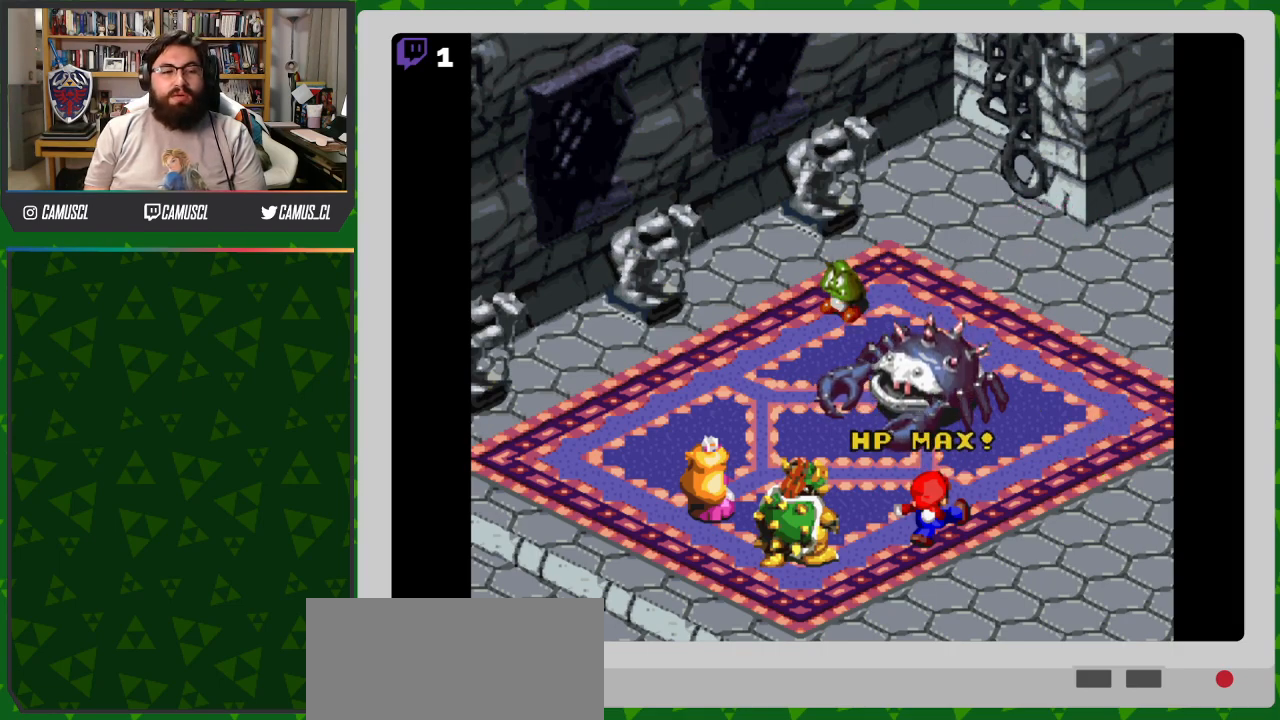
{"buttons": [], "events": []}
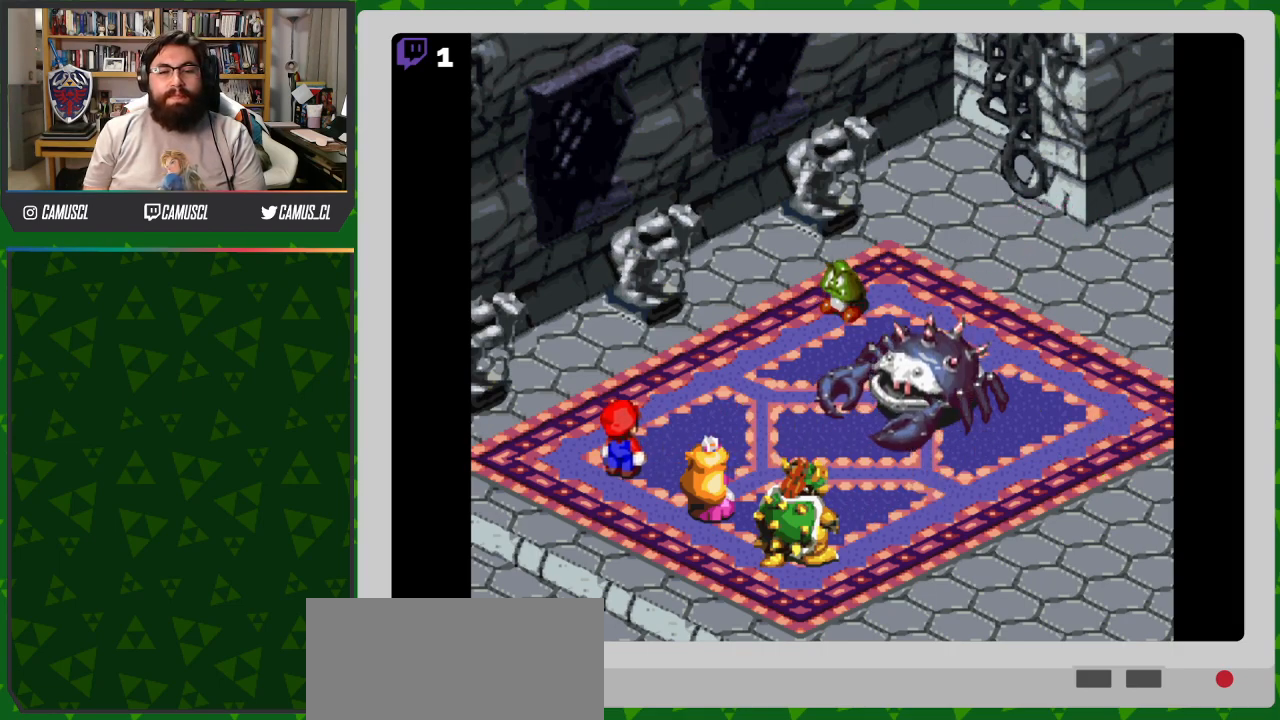
{"buttons": [], "events": [[217, "A", "down"], [350, "A", "up"]]}